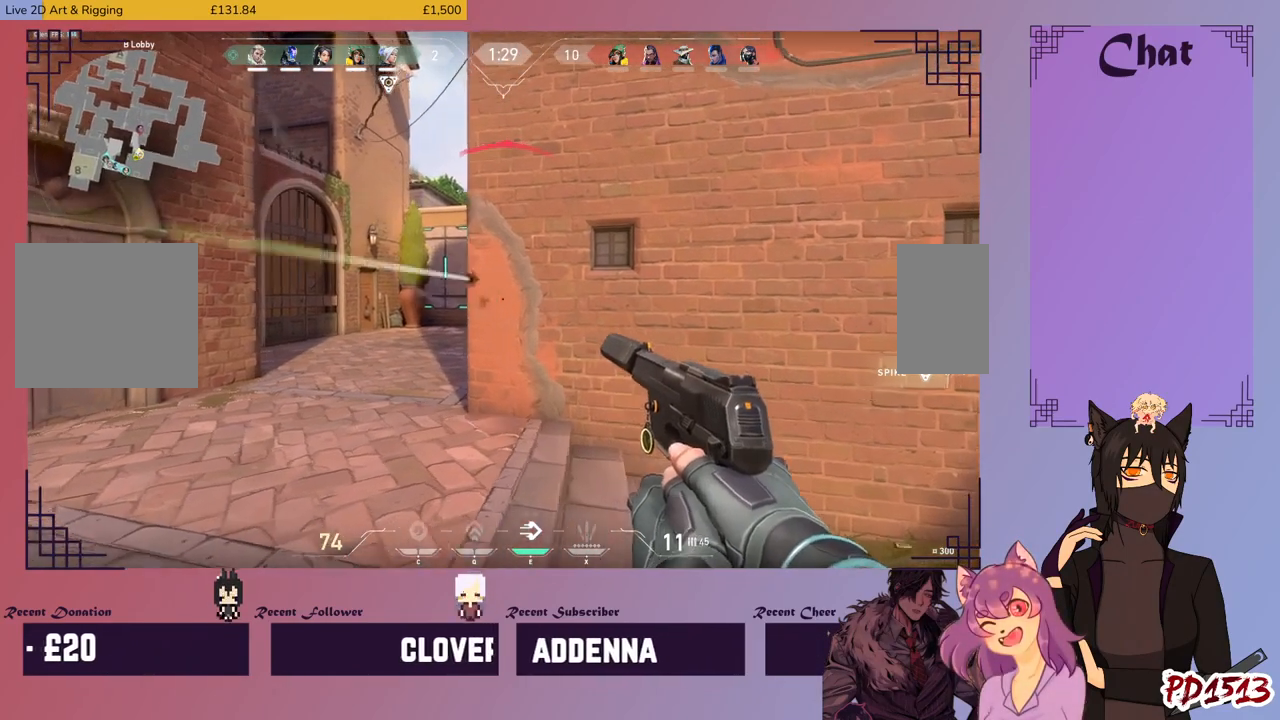
Gameplay with keyboard and mouse; each line is a JSON object with the keys and mouse buttons held at the frame after it. "events" lists presses ("down") and releases ("up") of "a", "c", "ctrl", "d", "e", "f", "q", "r", "s", "shift", "space", "tab", "v", "w", "x", "z", "mouse_left", "mouse_wheel", "mouse_right", "mouse_mb4" and "mouse_mb5" between this image and that frame as [ms after this image, input, new state], when the widget could be followed in between. "mouse_left", "mouse_wheel", "mouse_right", "mouse_mb4", "mouse_mb5" = the "left", "wheel", "right", "mb4", "mb5" buttons of the "mouse" list. No other keys are recorded. "wheel" means that the mouse wheel is clicked or scrolled. Mouse movement is not recorded.
{"keys": ["d"], "mouse": [], "events": []}
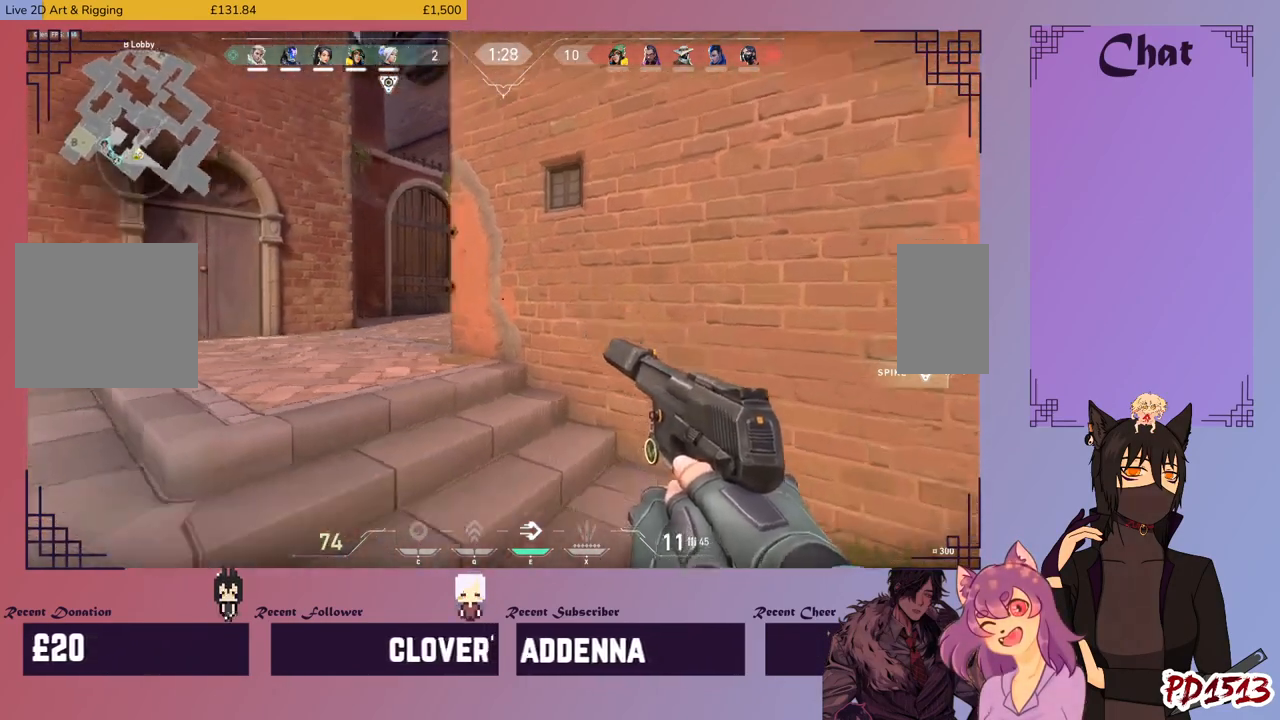
{"keys": ["s"], "mouse": [], "events": [[300, "s", "down"], [500, "d", "up"]]}
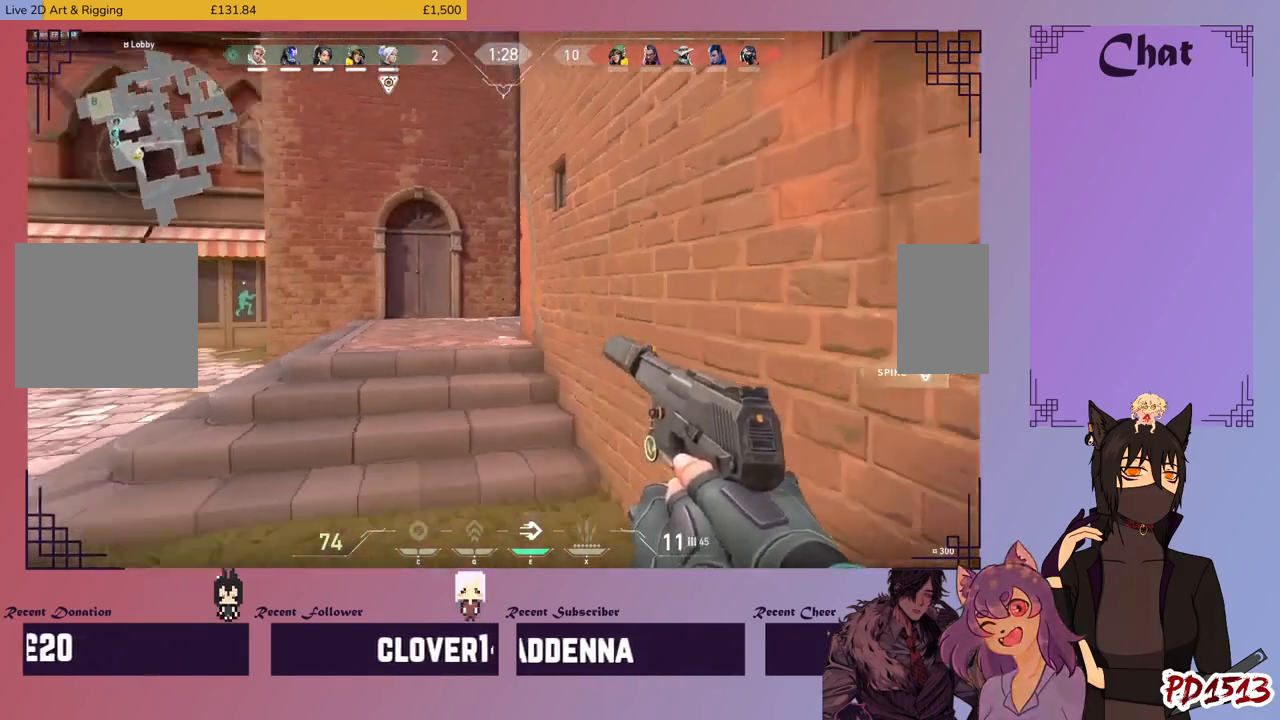
{"keys": [], "mouse": [], "events": [[500, "s", "up"]]}
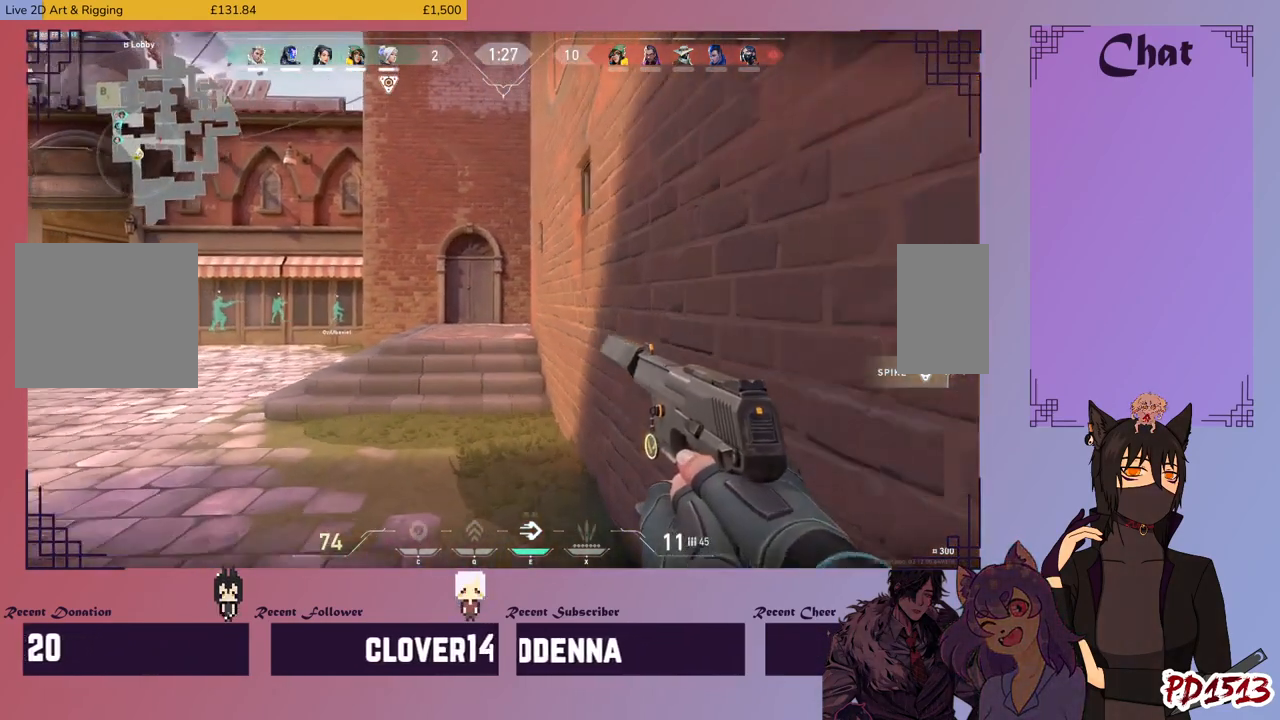
{"keys": ["a"], "mouse": [], "events": [[66, "a", "down"]]}
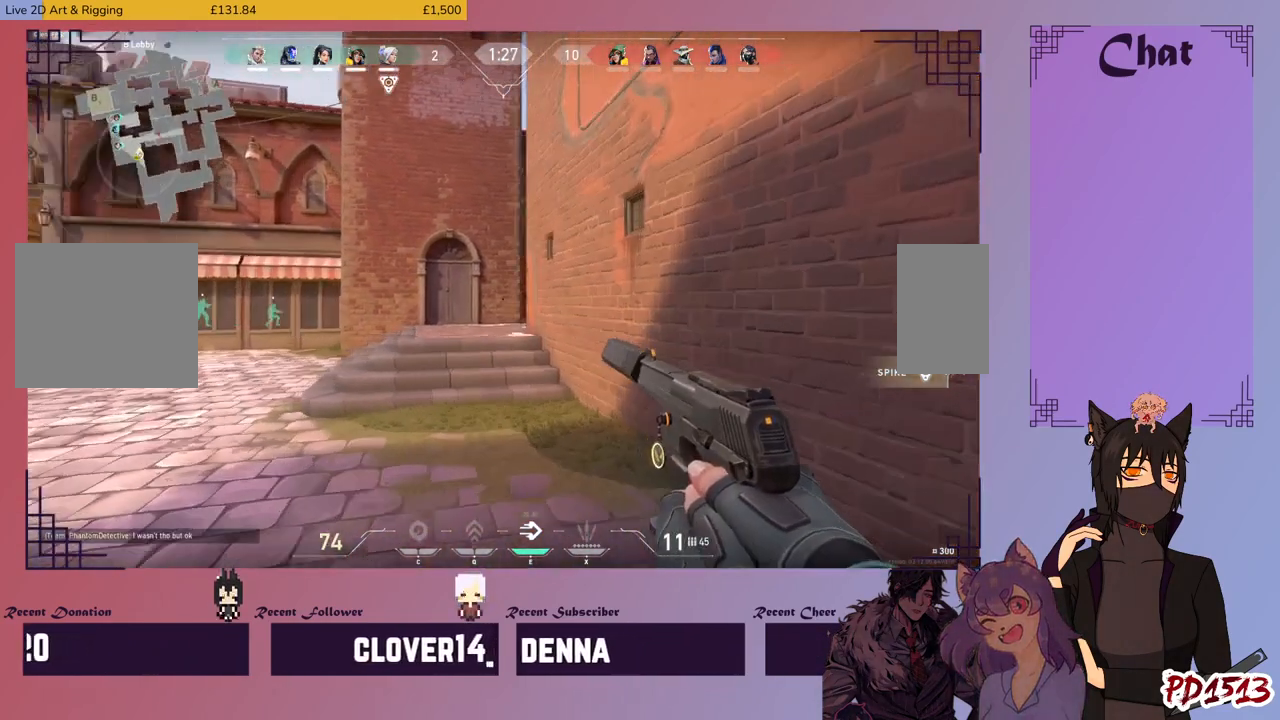
{"keys": ["a", "s"], "mouse": [], "events": [[500, "s", "down"]]}
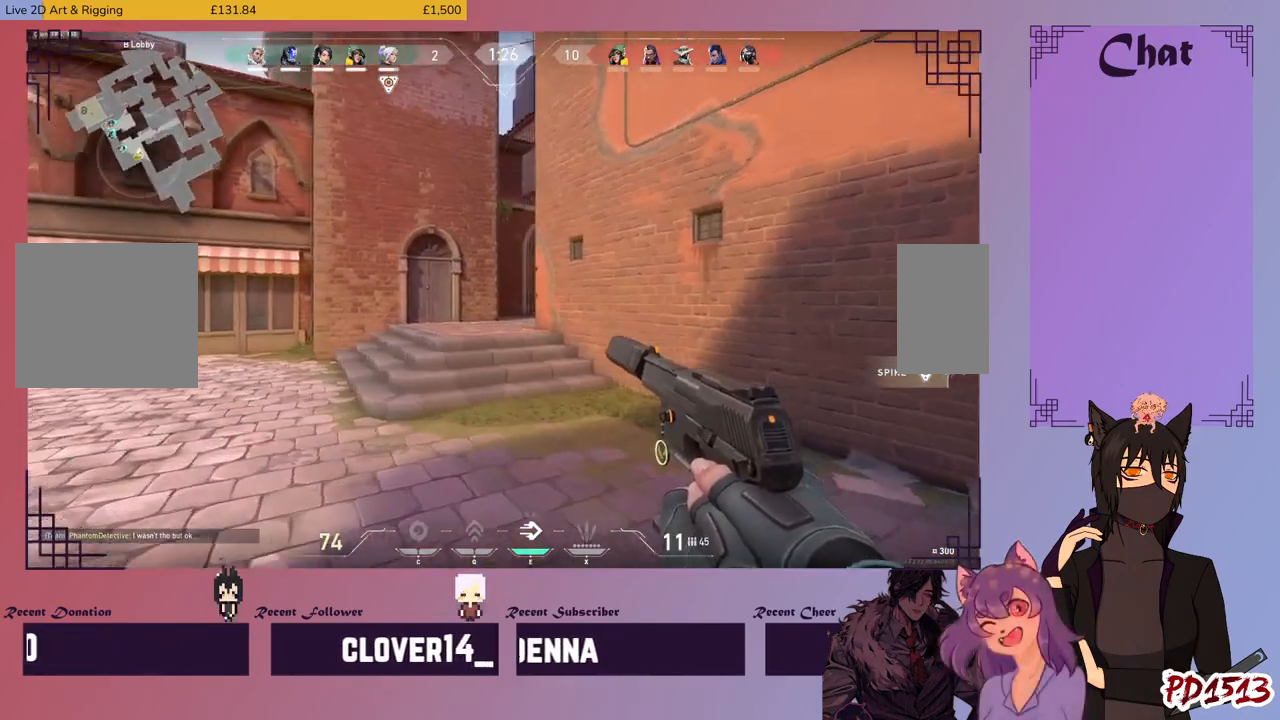
{"keys": ["a"], "mouse": [], "events": [[333, "s", "up"]]}
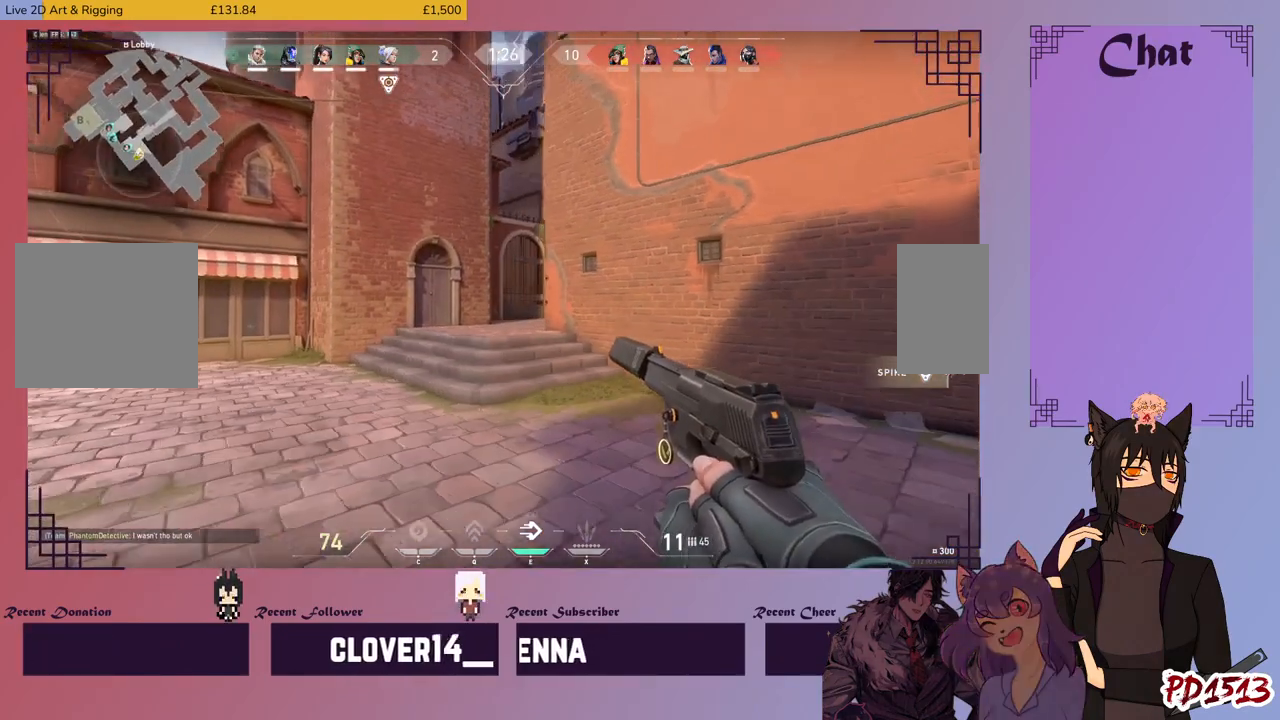
{"keys": ["a"], "mouse": [], "events": []}
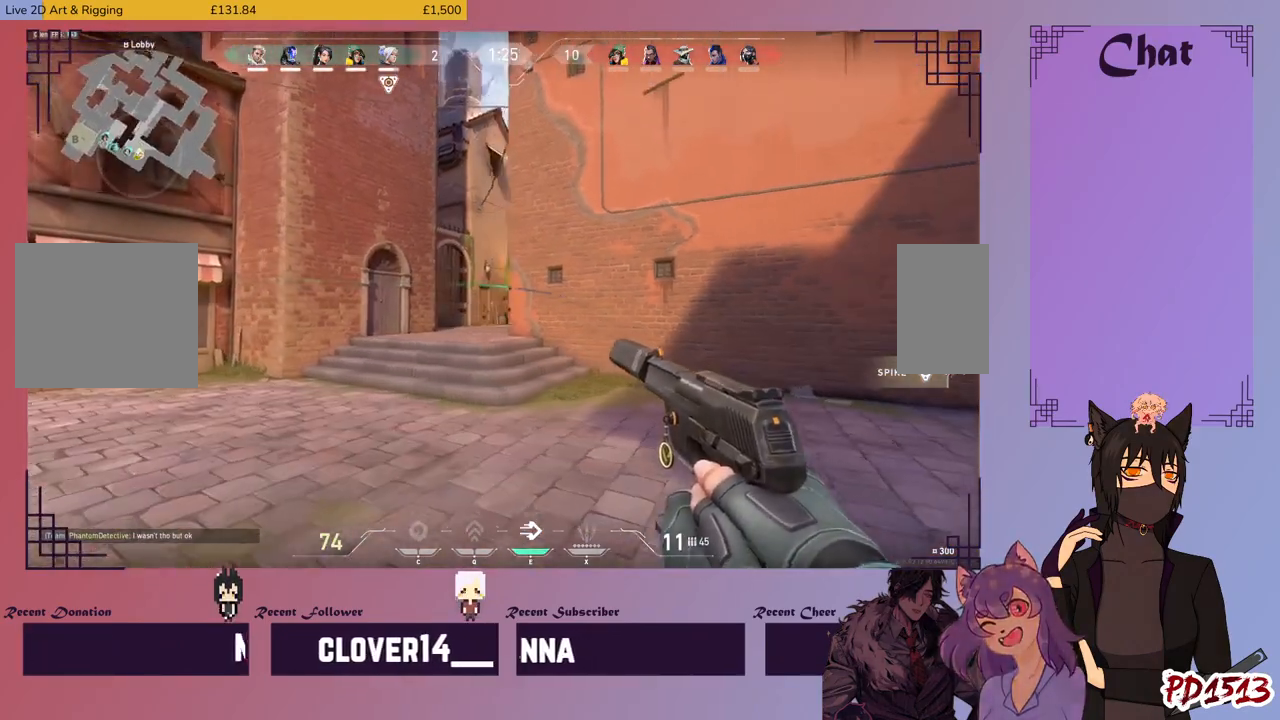
{"keys": ["a"], "mouse": [], "events": []}
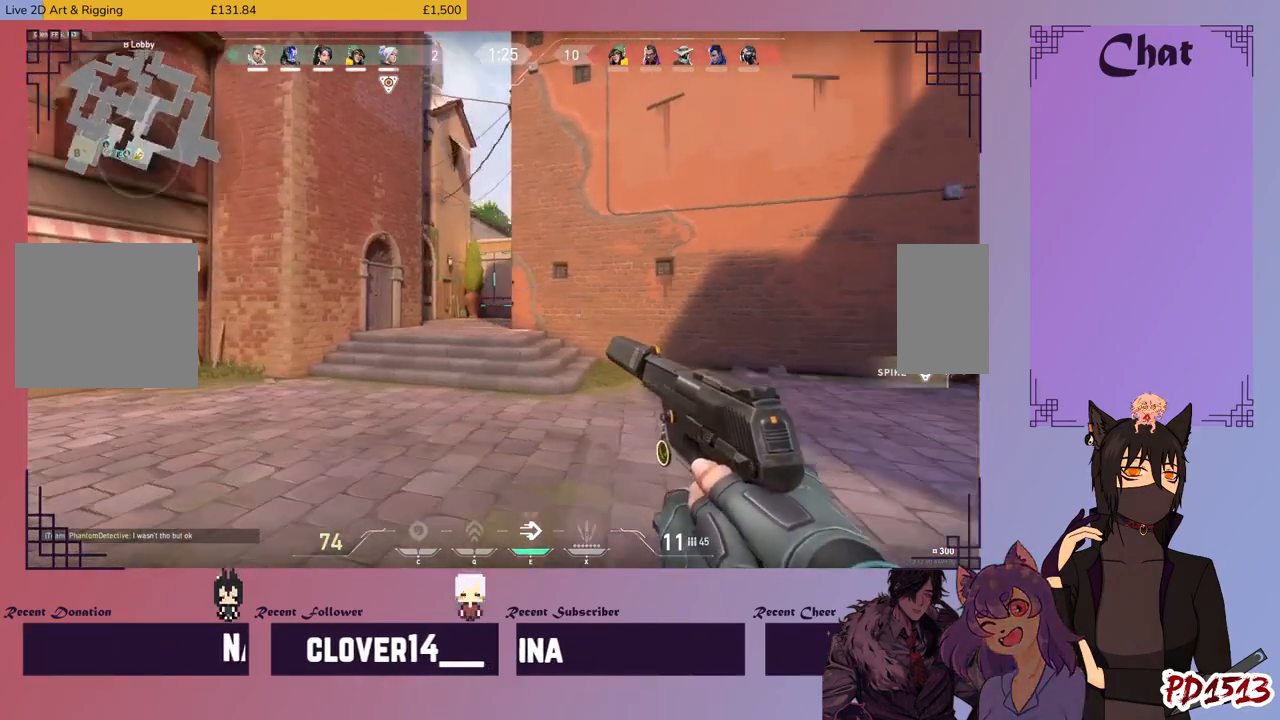
{"keys": ["a"], "mouse": [], "events": []}
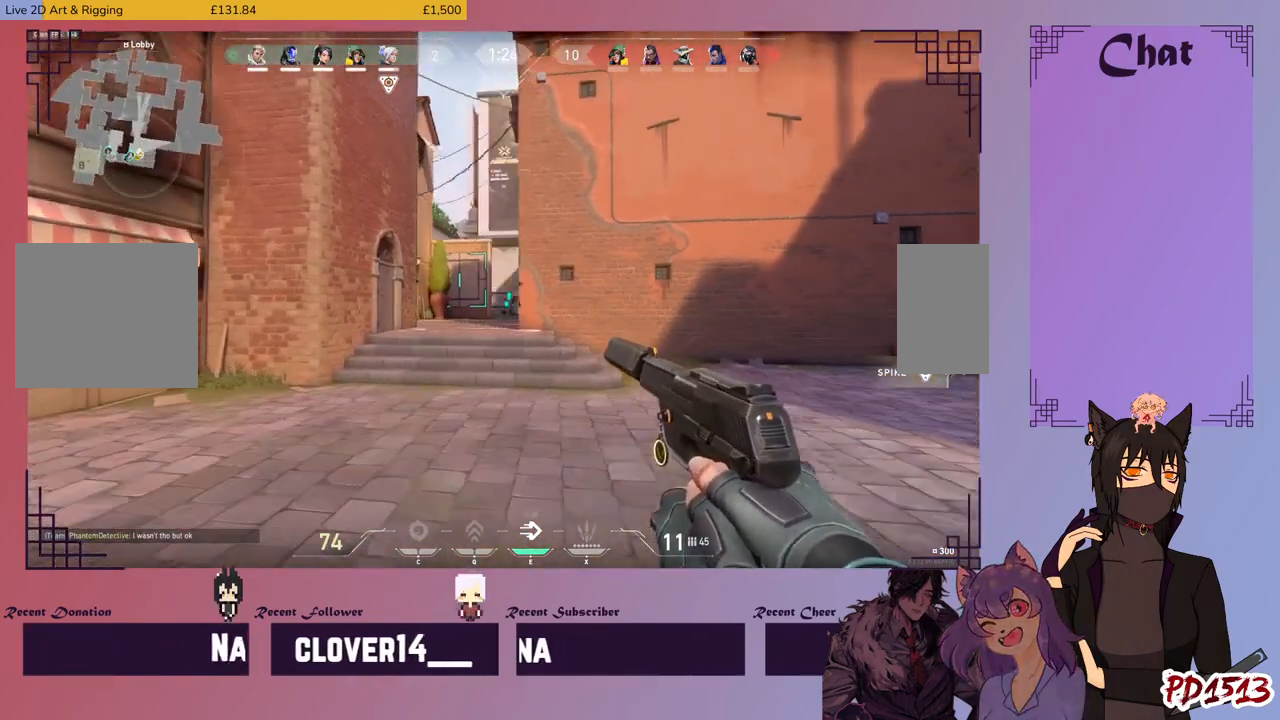
{"keys": ["a"], "mouse": [], "events": []}
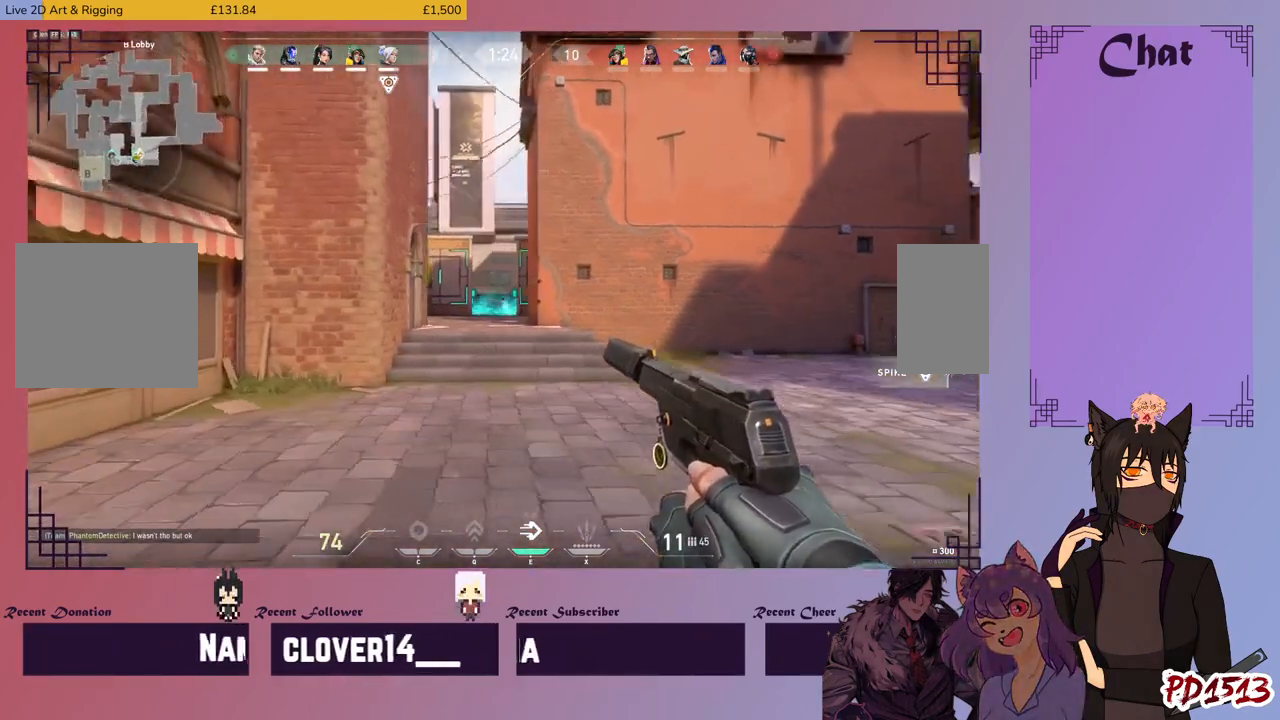
{"keys": ["a", "s"], "mouse": [], "events": [[366, "s", "down"]]}
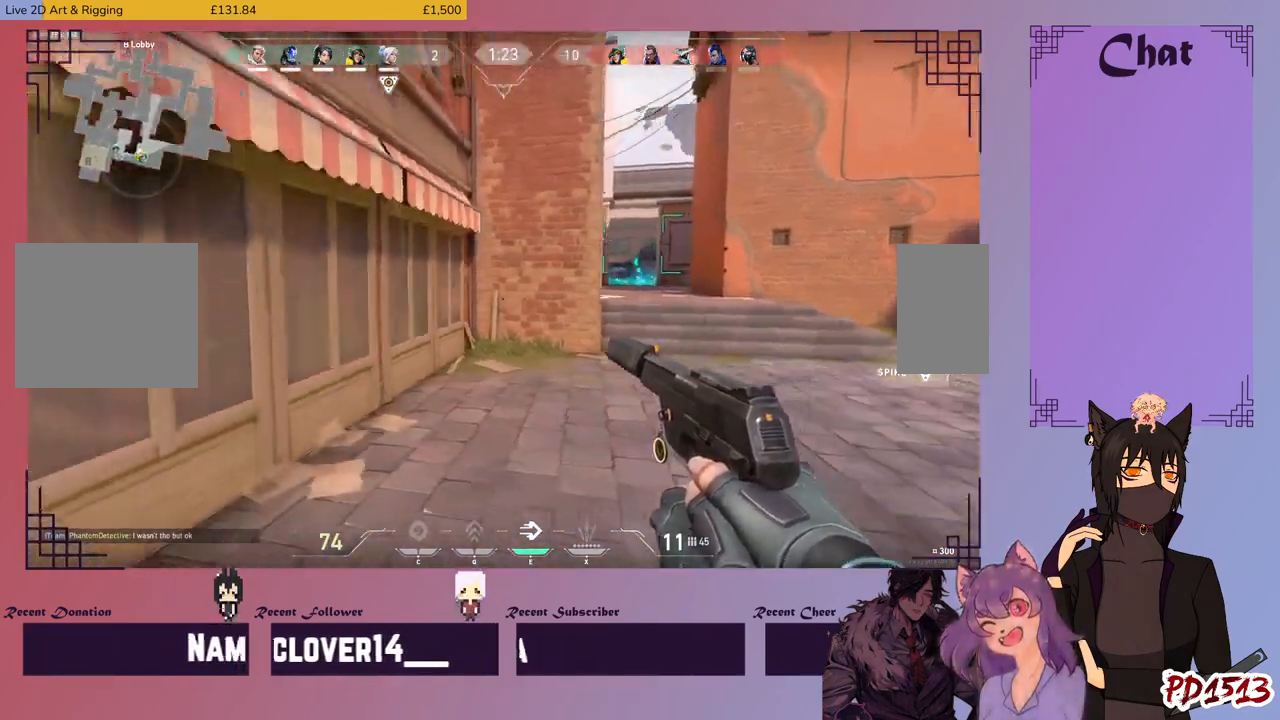
{"keys": ["a", "w"], "mouse": [], "events": [[233, "s", "up"], [466, "w", "down"]]}
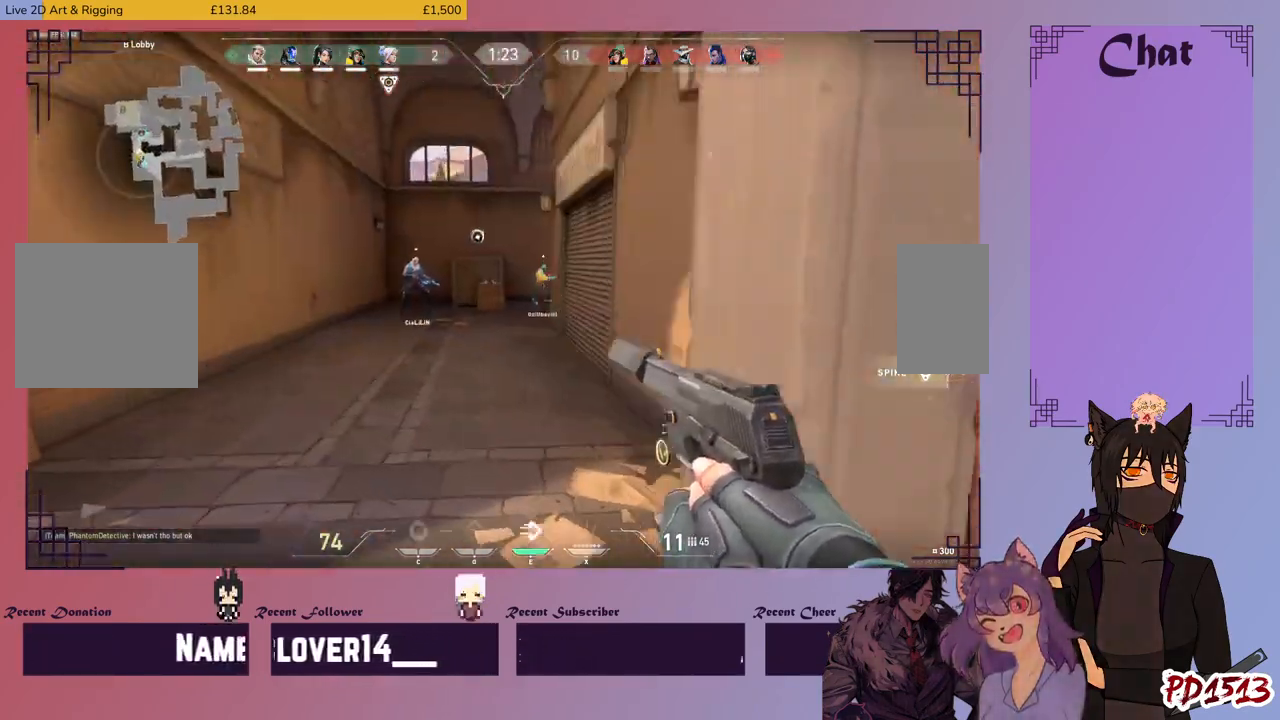
{"keys": ["w"], "mouse": [], "events": [[133, "a", "up"]]}
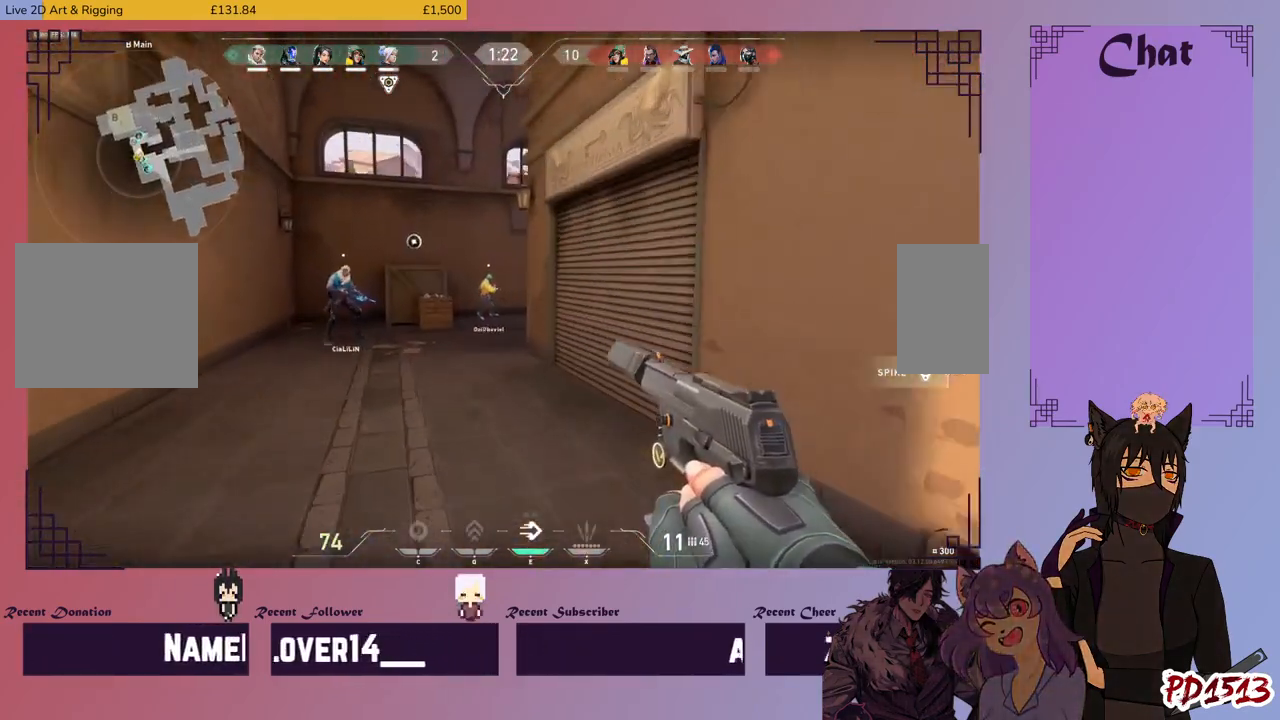
{"keys": ["w"], "mouse": [], "events": [[133, "d", "down"], [300, "d", "up"]]}
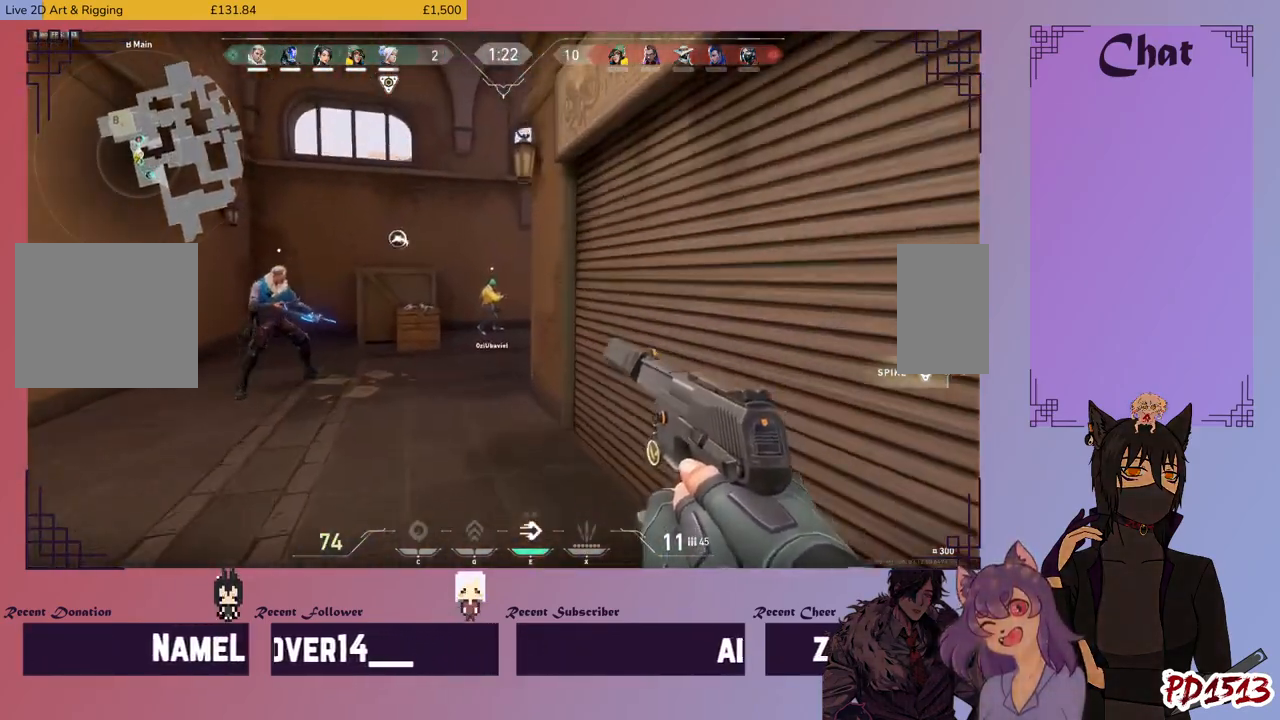
{"keys": ["d"], "mouse": [], "events": [[66, "w", "up"], [100, "r", "down"], [200, "r", "up"], [433, "d", "down"]]}
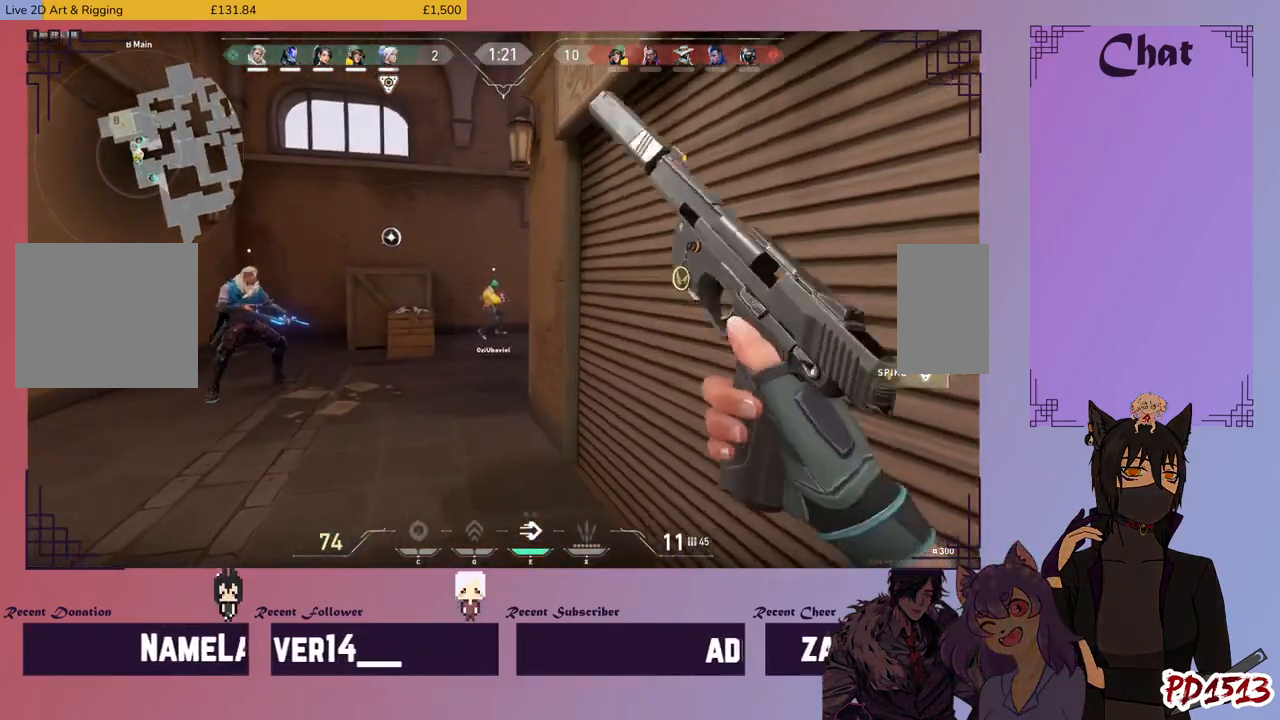
{"keys": [], "mouse": [], "events": [[133, "d", "up"]]}
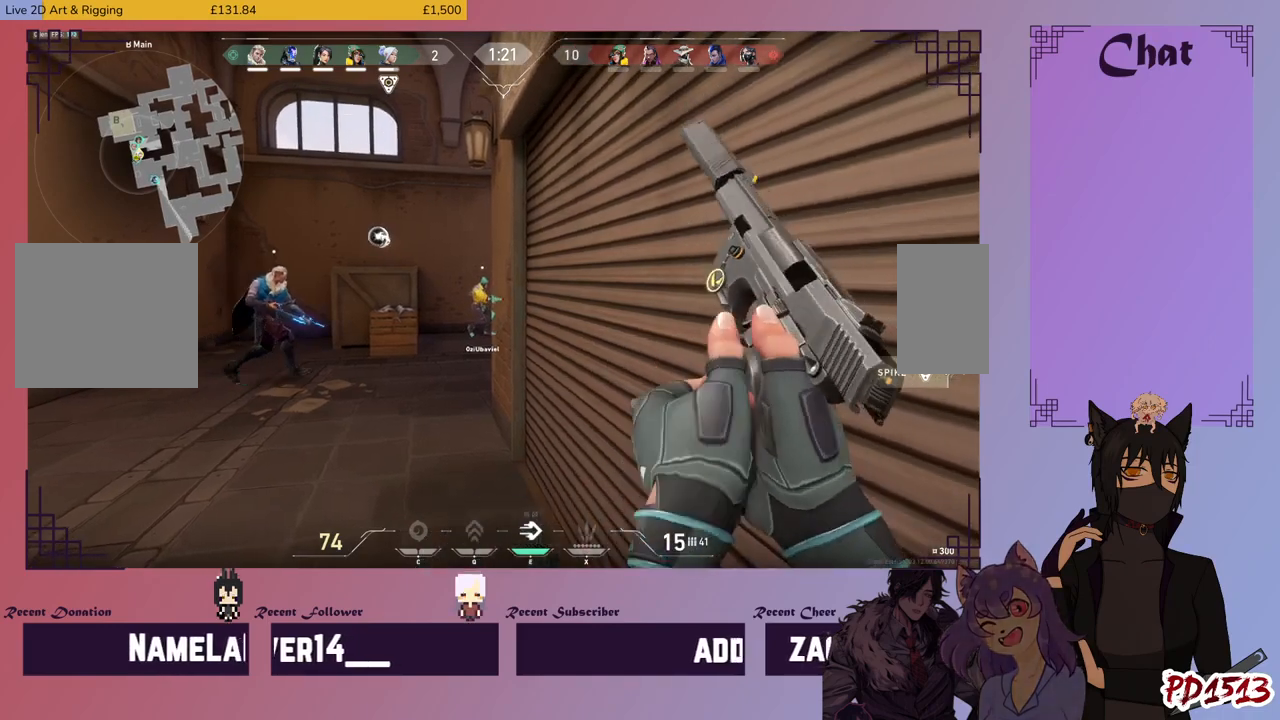
{"keys": ["a"], "mouse": [], "events": [[200, "w", "down"], [333, "a", "down"], [400, "w", "up"]]}
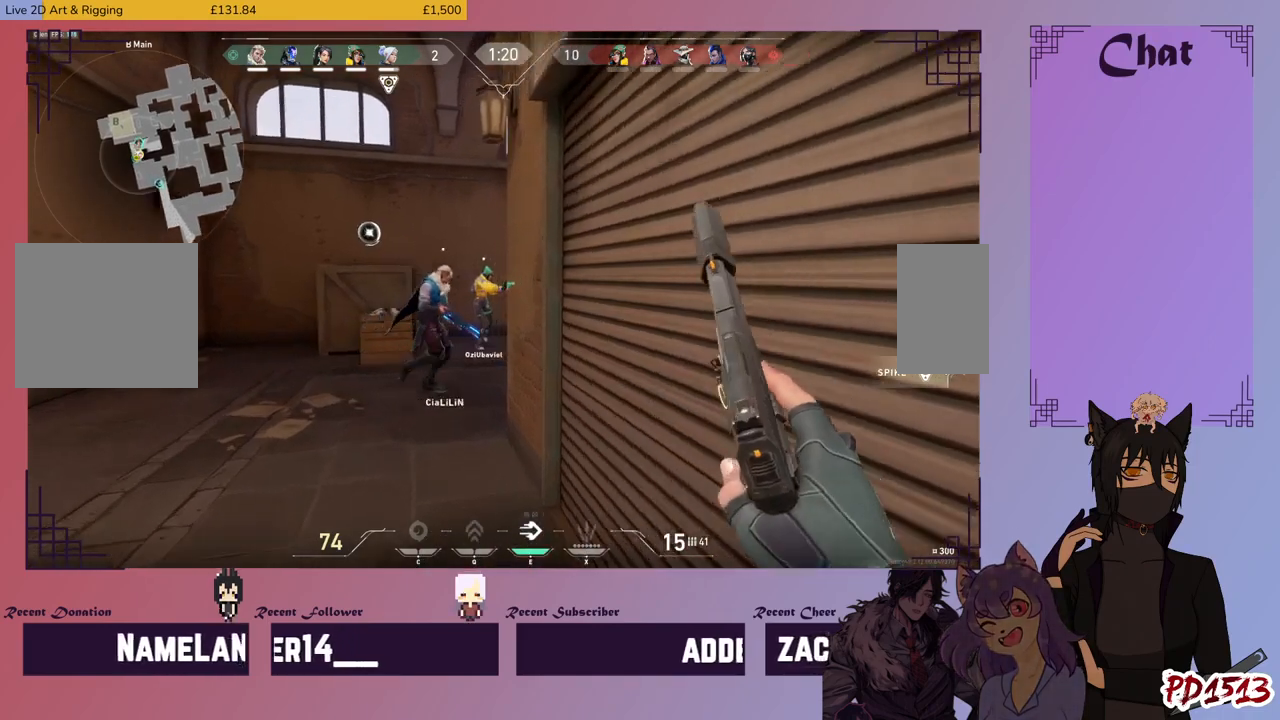
{"keys": ["a", "w"], "mouse": [], "events": [[266, "w", "down"]]}
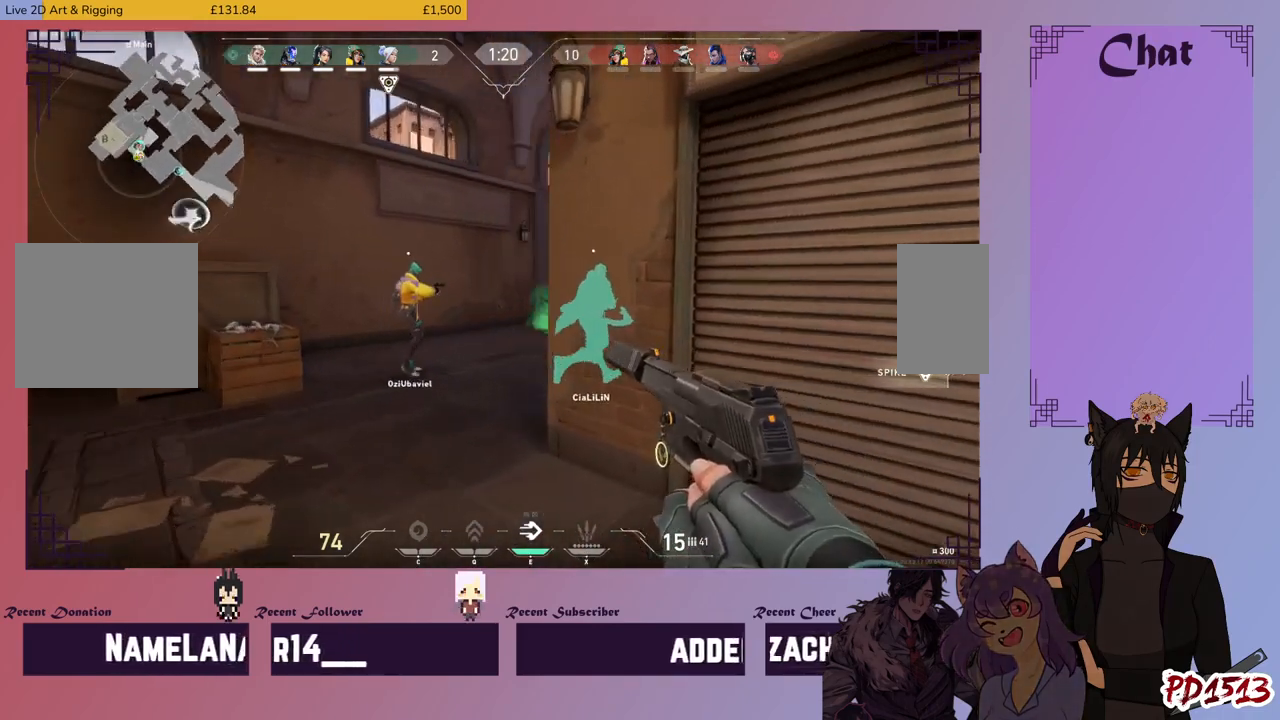
{"keys": ["w"], "mouse": [], "events": [[166, "a", "up"]]}
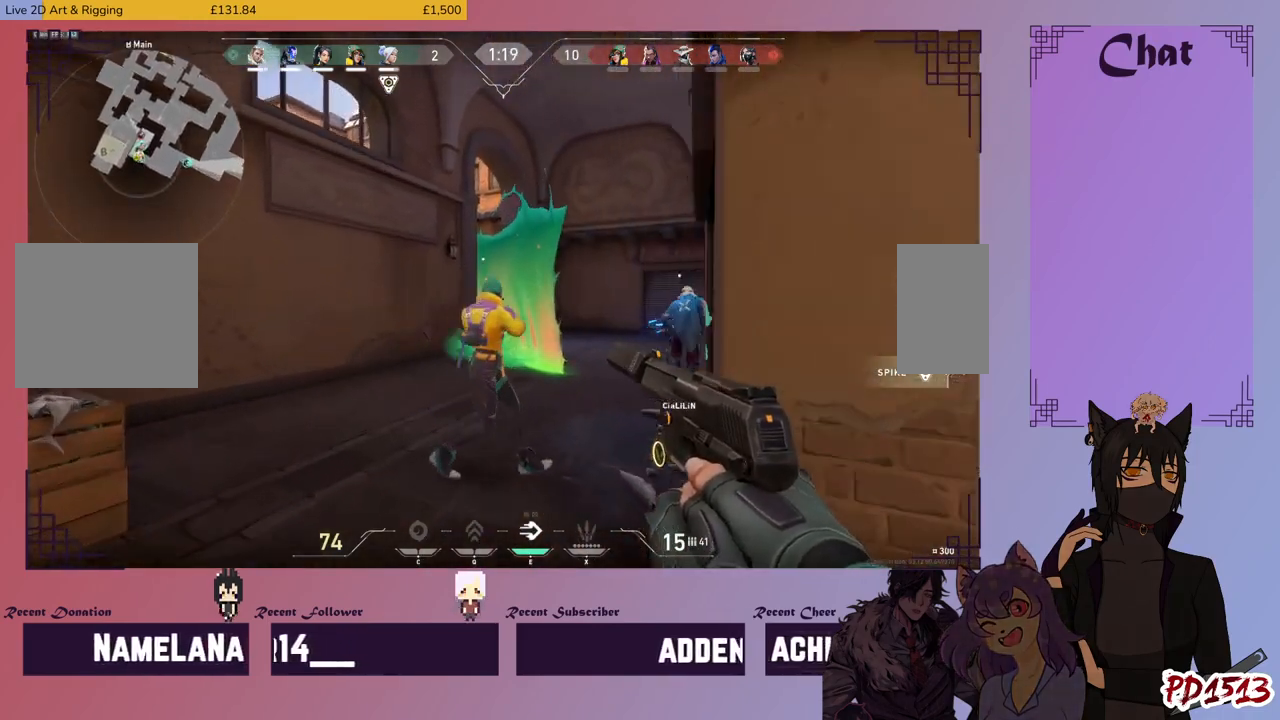
{"keys": ["w"], "mouse": [], "events": [[66, "a", "down"], [300, "a", "up"]]}
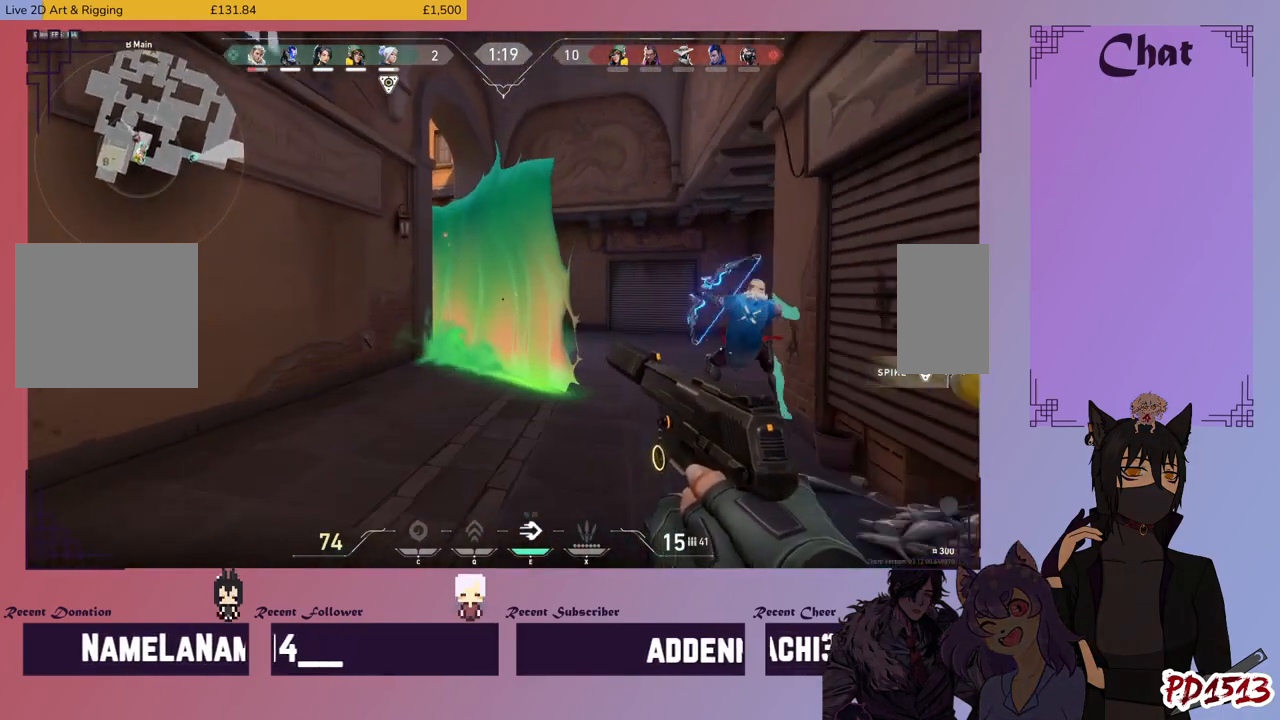
{"keys": ["a"], "mouse": [], "events": [[33, "d", "down"], [133, "w", "up"], [433, "d", "up"], [500, "a", "down"]]}
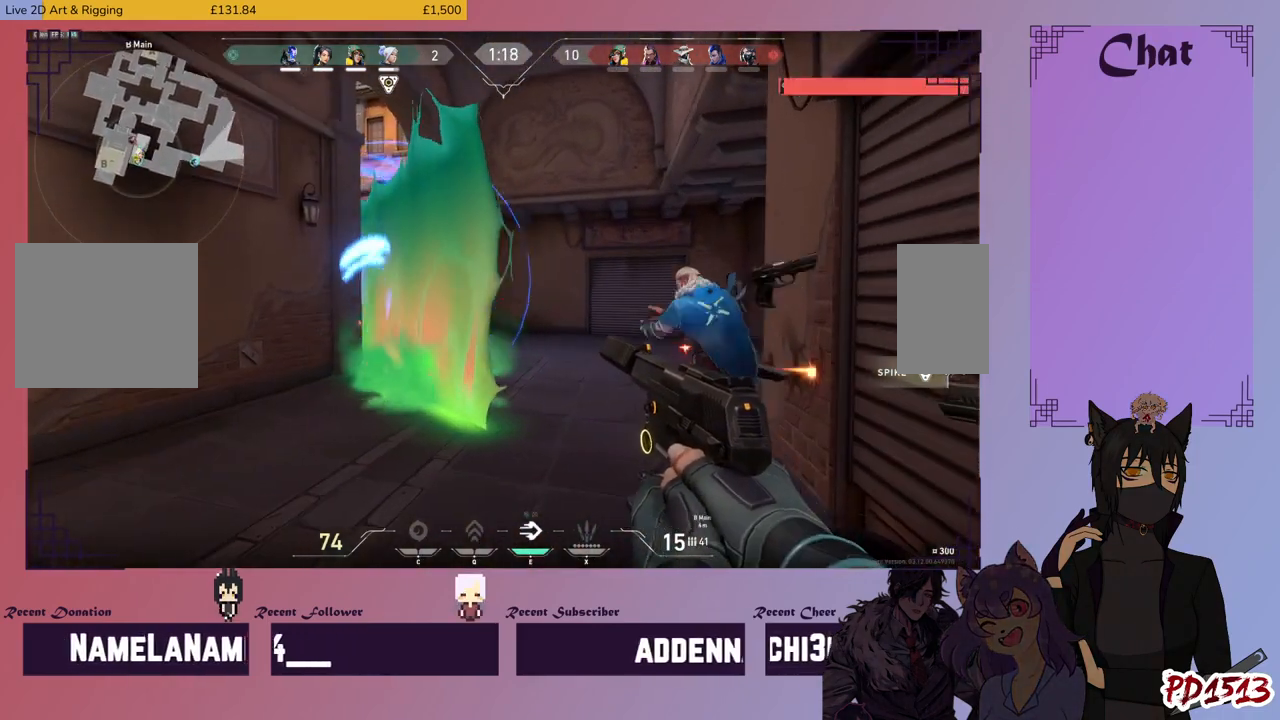
{"keys": ["d"], "mouse": [], "events": [[433, "a", "up"], [500, "d", "down"]]}
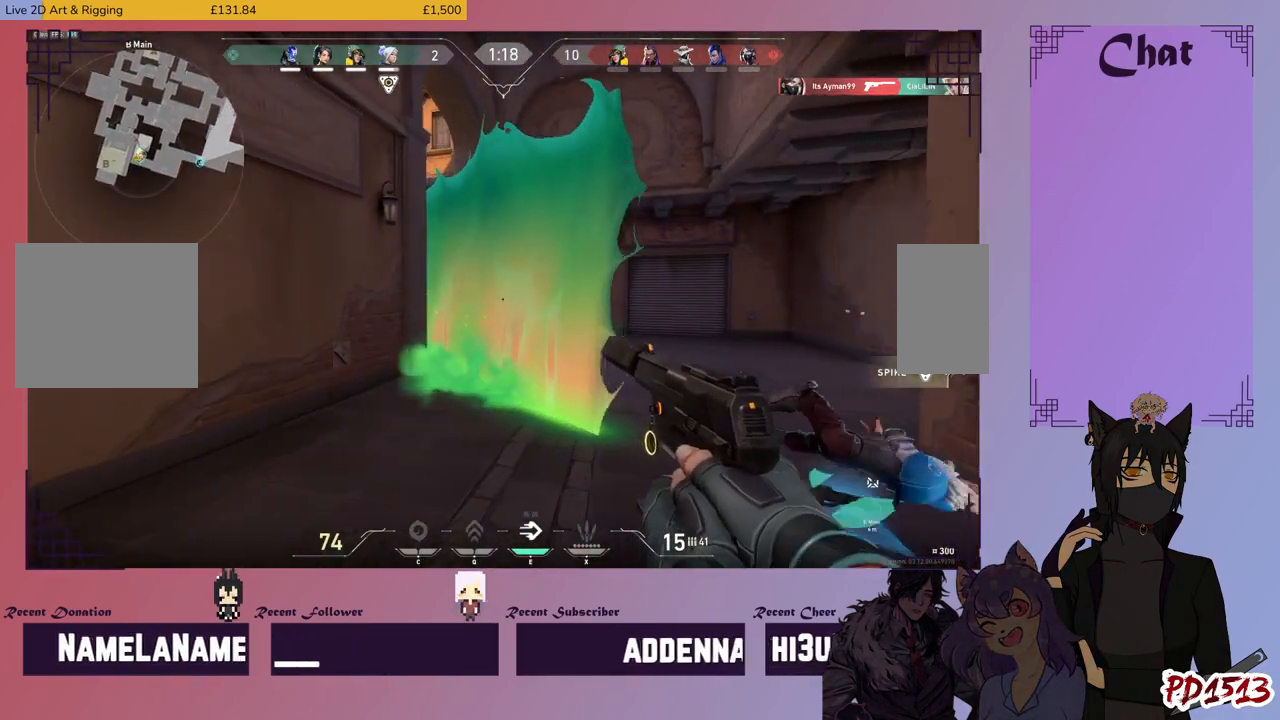
{"keys": ["shift", "w"], "mouse": [], "events": [[166, "w", "down"], [200, "d", "up"], [200, "shift", "down"]]}
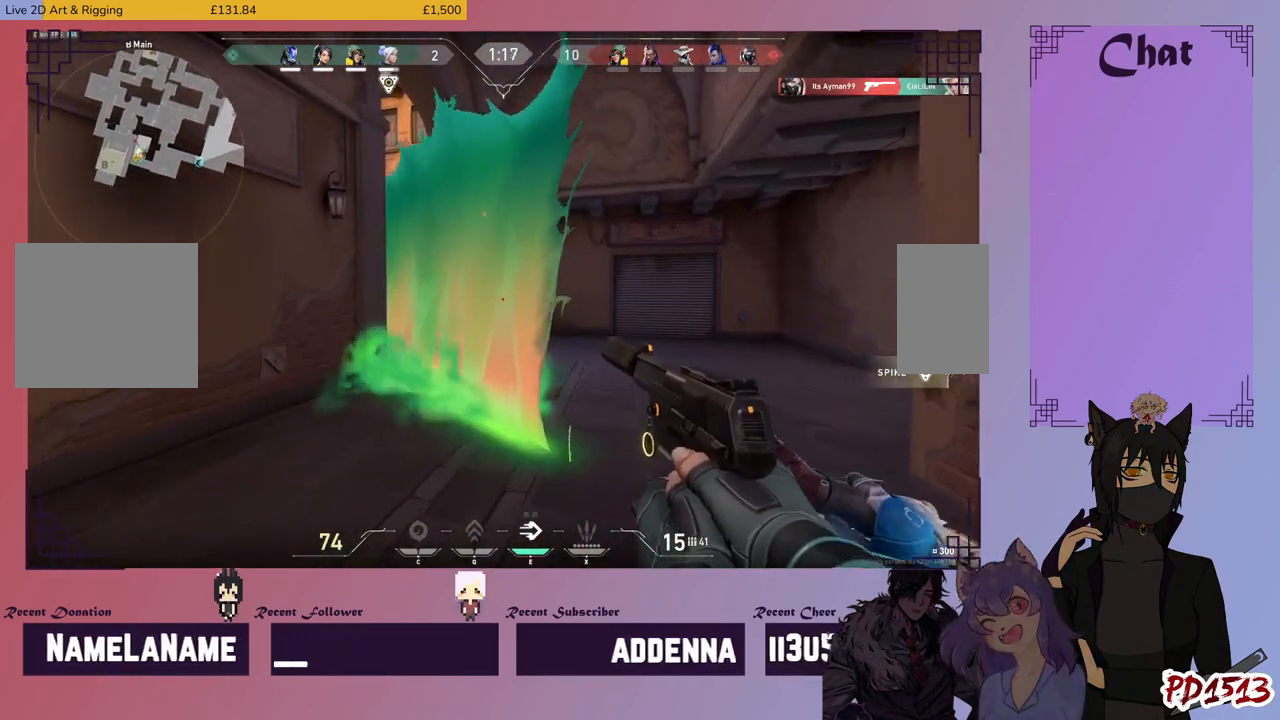
{"keys": ["a", "shift"], "mouse": [], "events": [[33, "a", "down"], [166, "w", "up"]]}
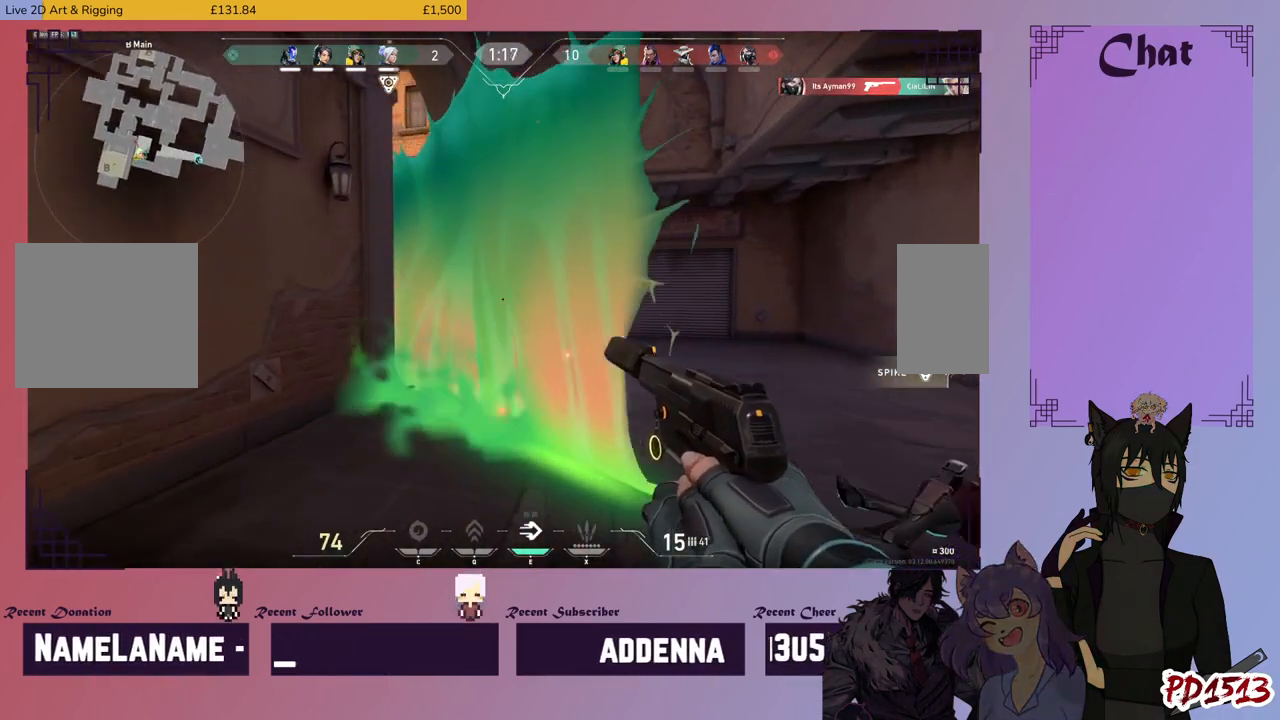
{"keys": ["d", "shift"], "mouse": [], "events": [[366, "a", "up"], [500, "d", "down"]]}
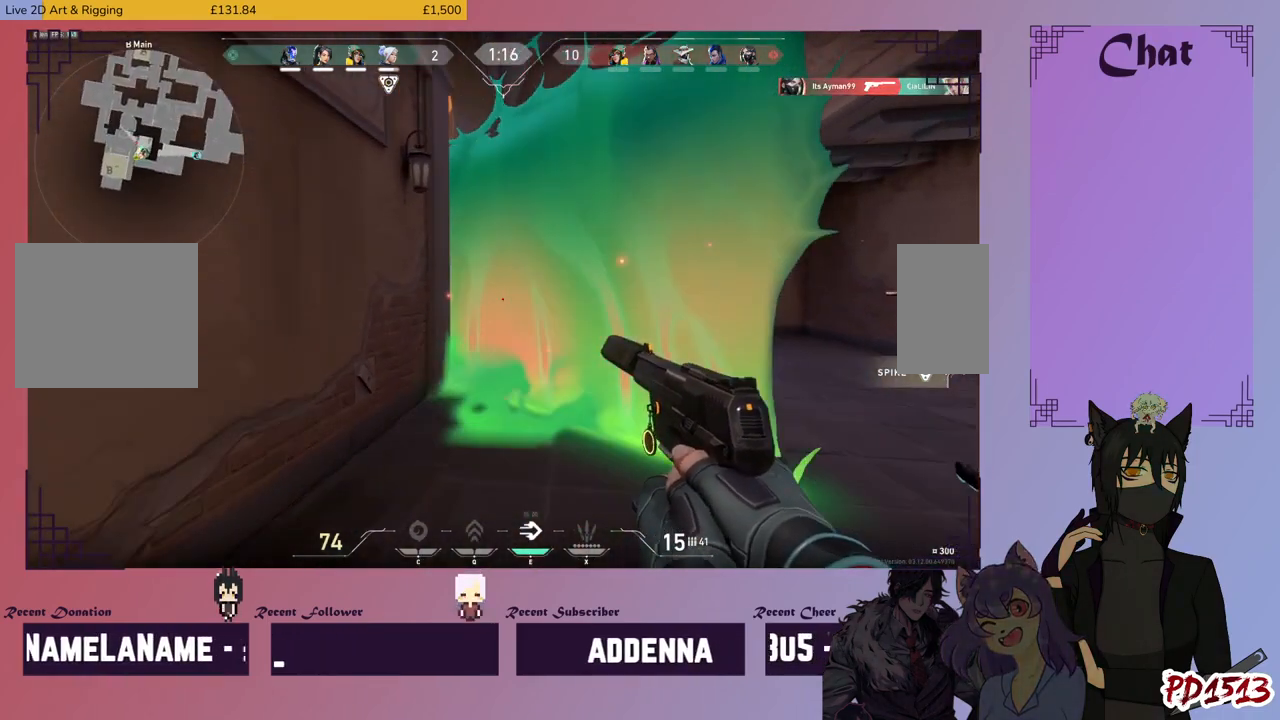
{"keys": ["shift"], "mouse": [], "events": [[133, "d", "up"]]}